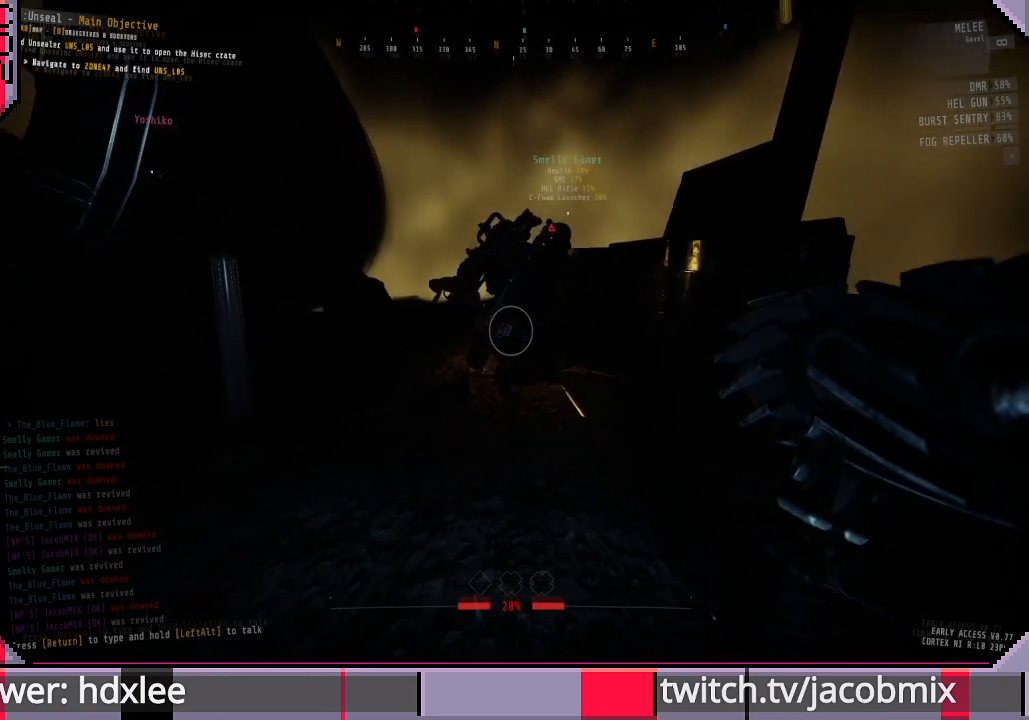
Gameplay with keyboard and mouse; each line is a JSON object with the keys and mouse buttons held at the frame after it. "events" lists presses ("down") and releases ("up") of "a", "c", "ctrl", "d", "e", "f", "q", "r", "s", "shift", "space", "t", "tab", "w", "x", "z", "mouse_left", "mouse_wheel", "mouse_right", "mouse_mb4" and "mouse_mb5" between this image and that frame as [ms after this image, input, new state], when the widget could be followed in between. "mouse_left", "mouse_wheel", "mouse_right", "mouse_mb4", "mouse_mb5" = the "left", "wheel", "right", "mb4", "mb5" buttons of the "mouse" list. No other keys are recorded. "wheel" means that the mouse wheel is clicked or scrolled. Mouse movement is not recorded.
{"keys": ["w"], "mouse": ["left"], "events": [[467, "w", "down"], [500, "mouse_left", "down"]]}
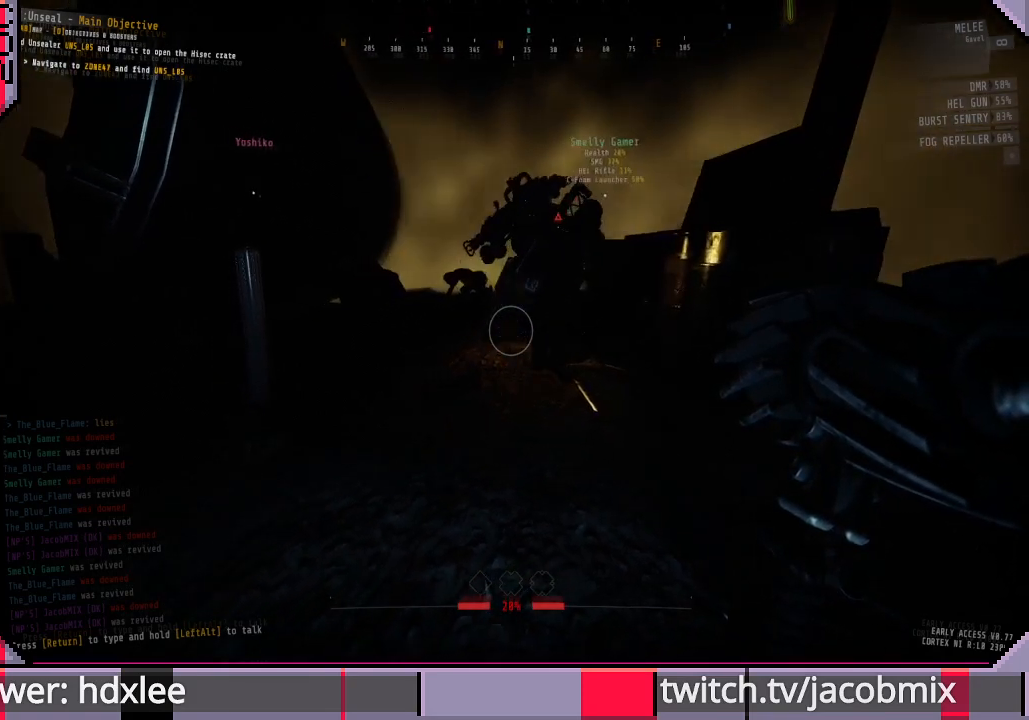
{"keys": ["a", "w"], "mouse": ["left"], "events": [[267, "a", "down"]]}
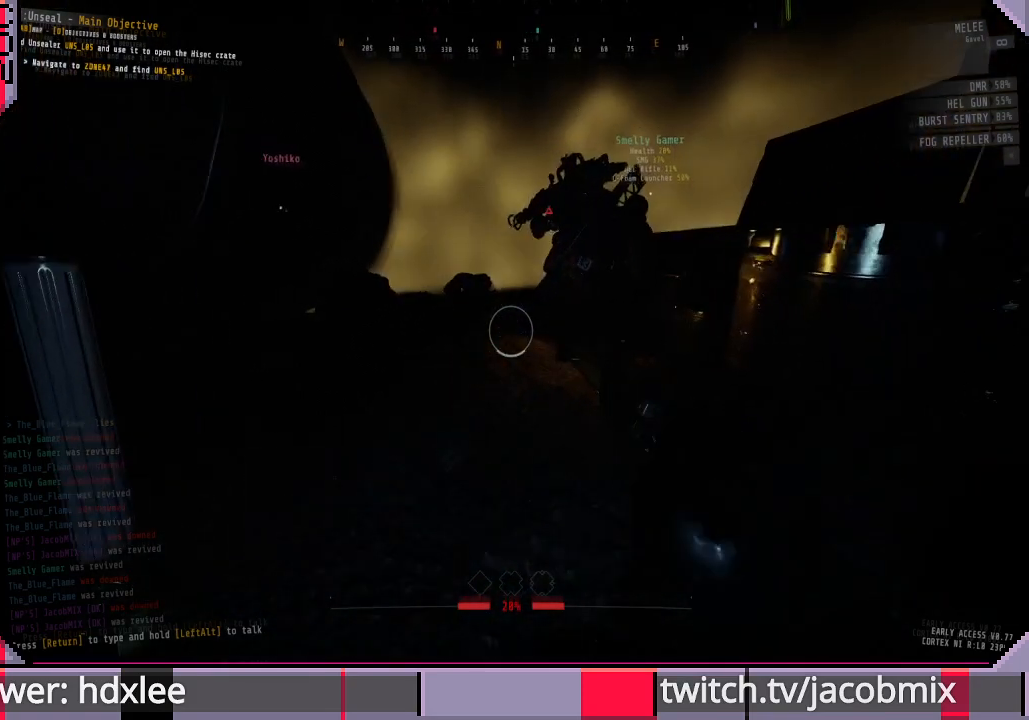
{"keys": ["a", "w"], "mouse": ["left"], "events": [[133, "a", "up"], [433, "a", "down"]]}
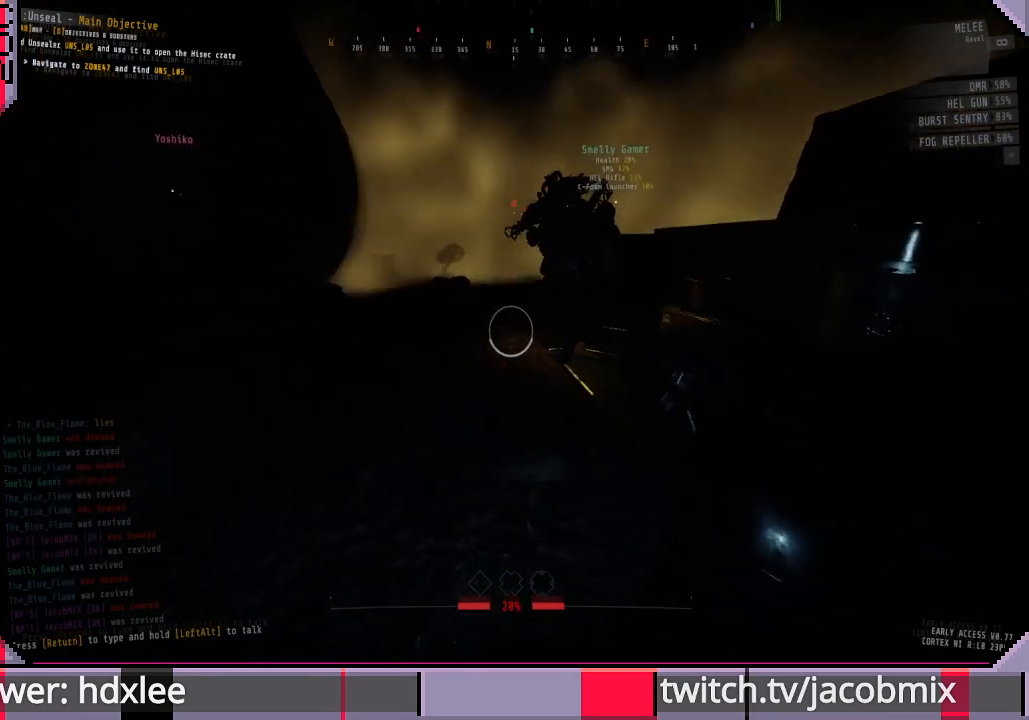
{"keys": ["w"], "mouse": ["left"], "events": [[400, "a", "up"]]}
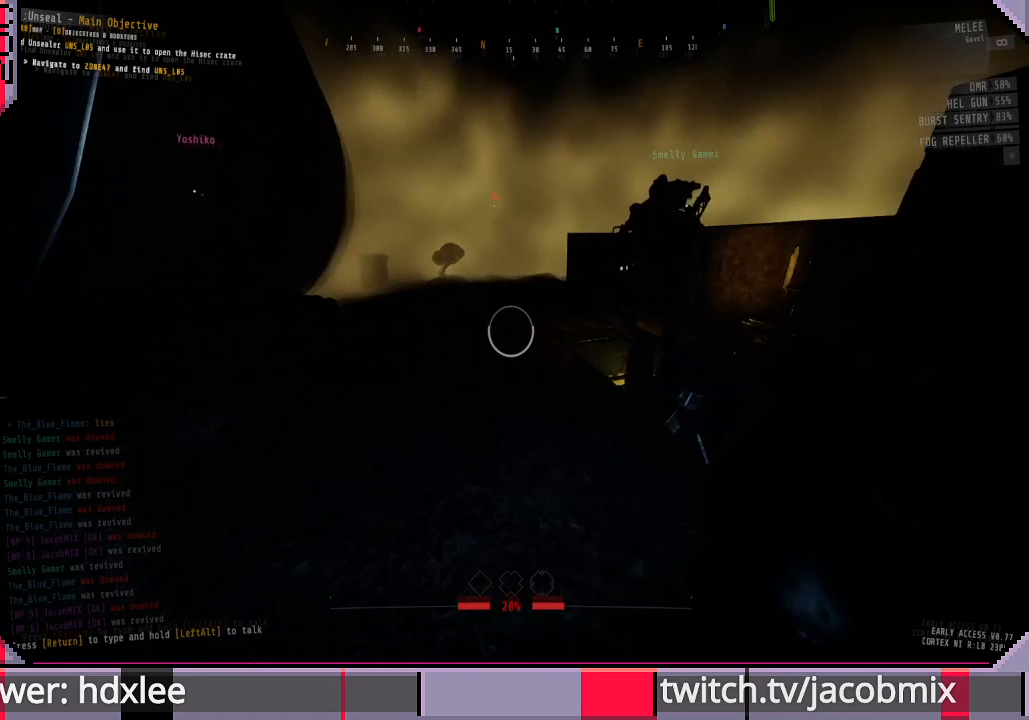
{"keys": ["w"], "mouse": ["left"], "events": [[267, "a", "down"], [467, "a", "up"]]}
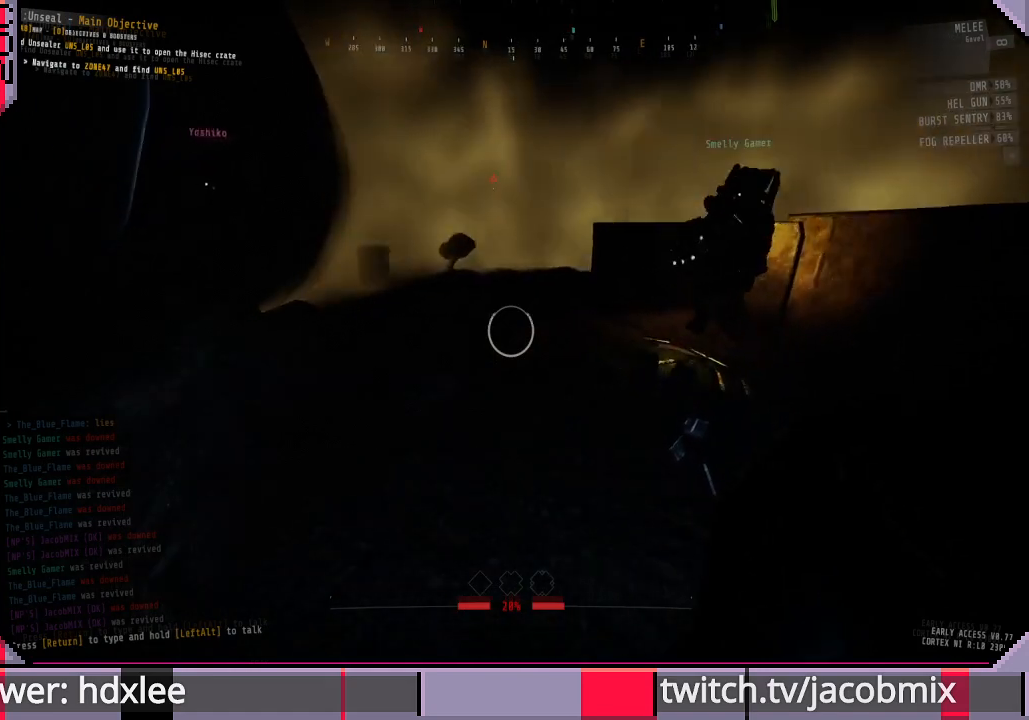
{"keys": ["w"], "mouse": ["left"], "events": []}
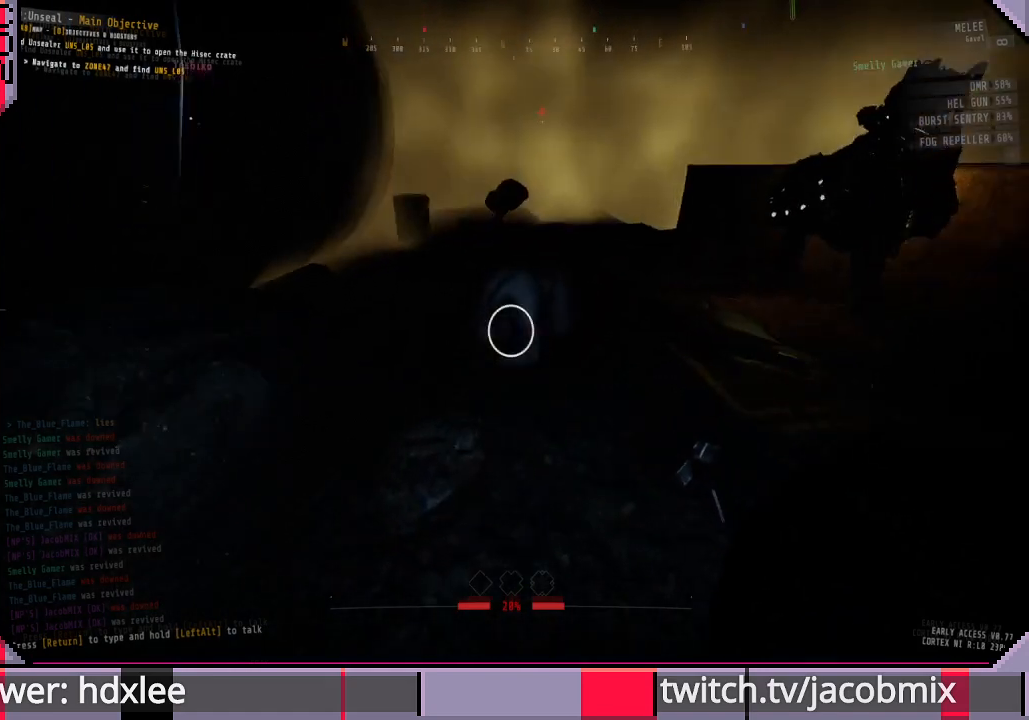
{"keys": ["w"], "mouse": ["left"], "events": [[233, "mouse_left", "up"], [500, "mouse_left", "down"]]}
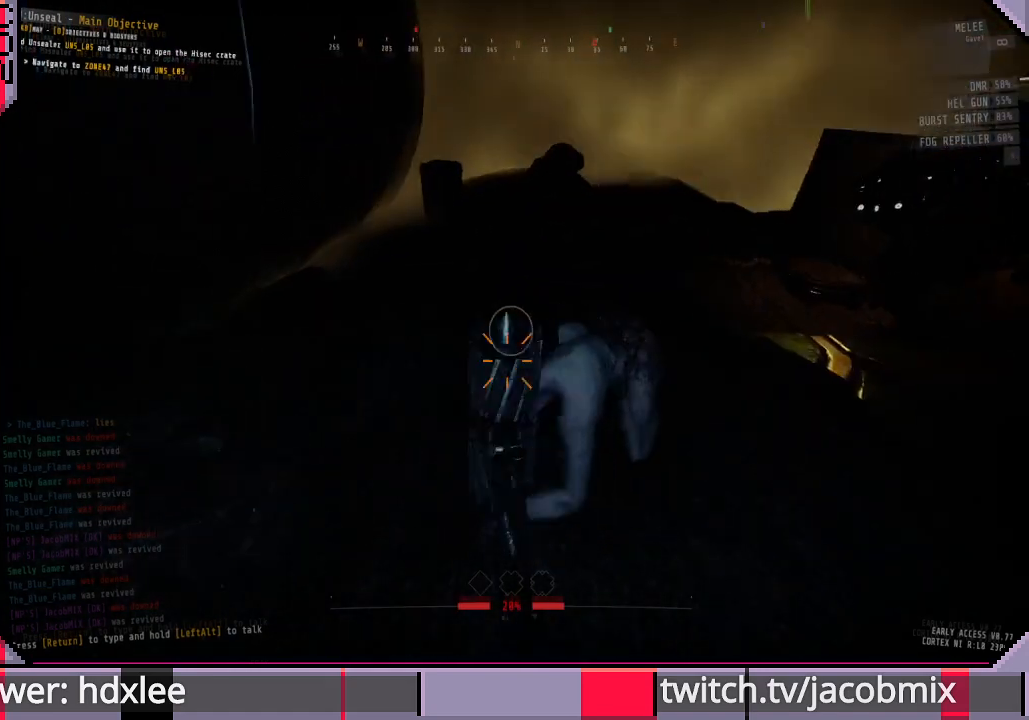
{"keys": ["a", "w"], "mouse": ["left"], "events": [[333, "a", "down"]]}
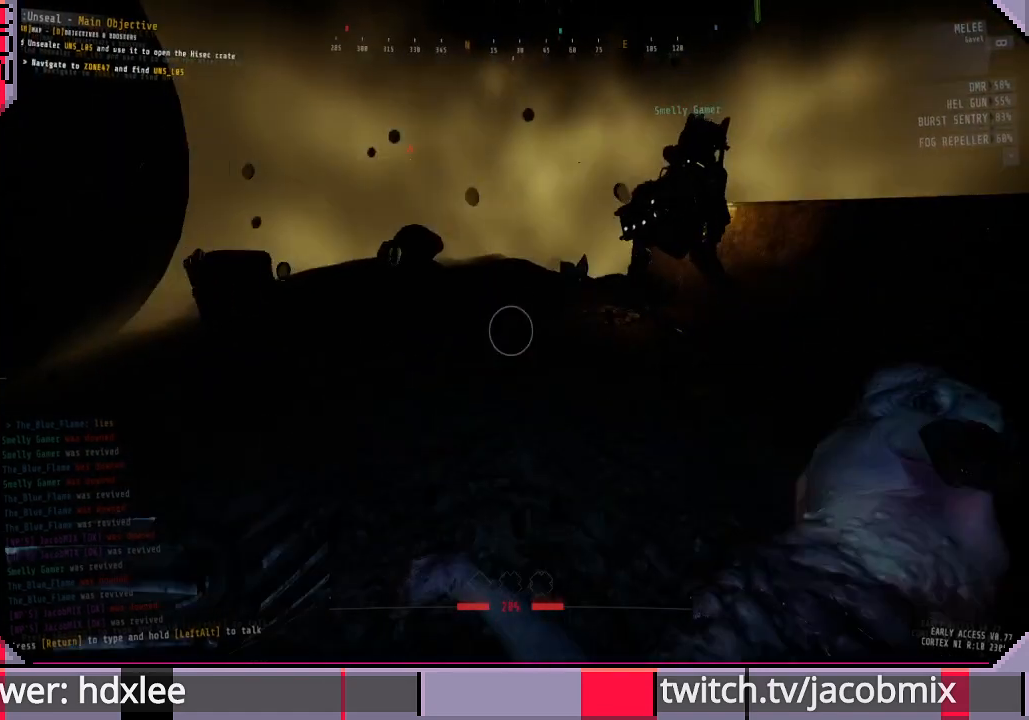
{"keys": ["w"], "mouse": ["left"], "events": [[400, "a", "up"]]}
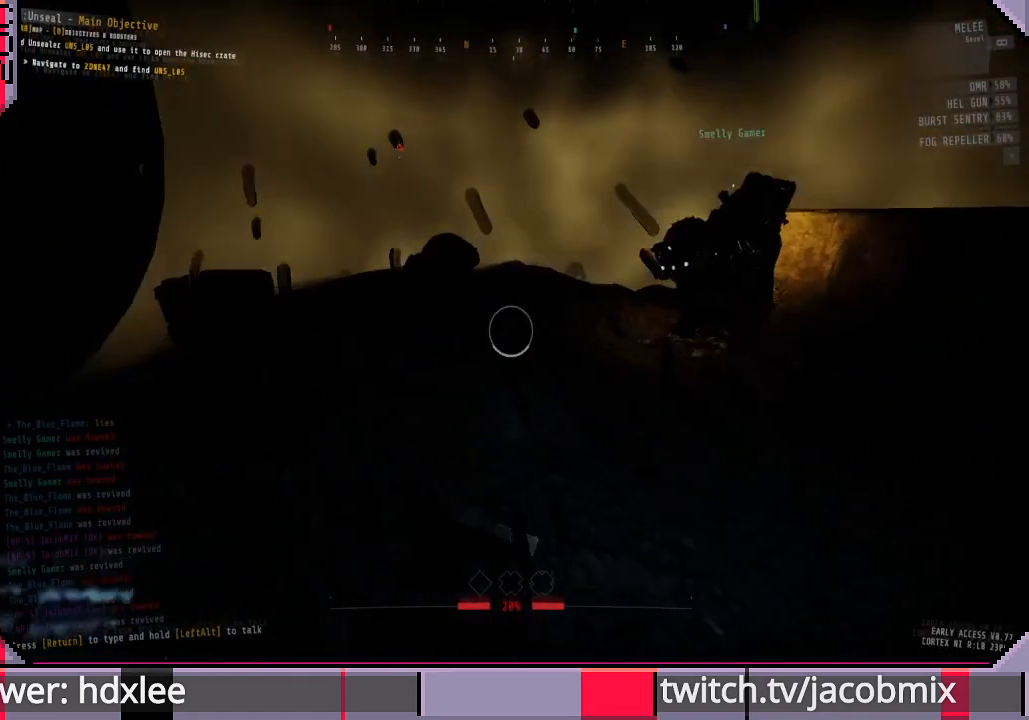
{"keys": ["w"], "mouse": ["left"], "events": []}
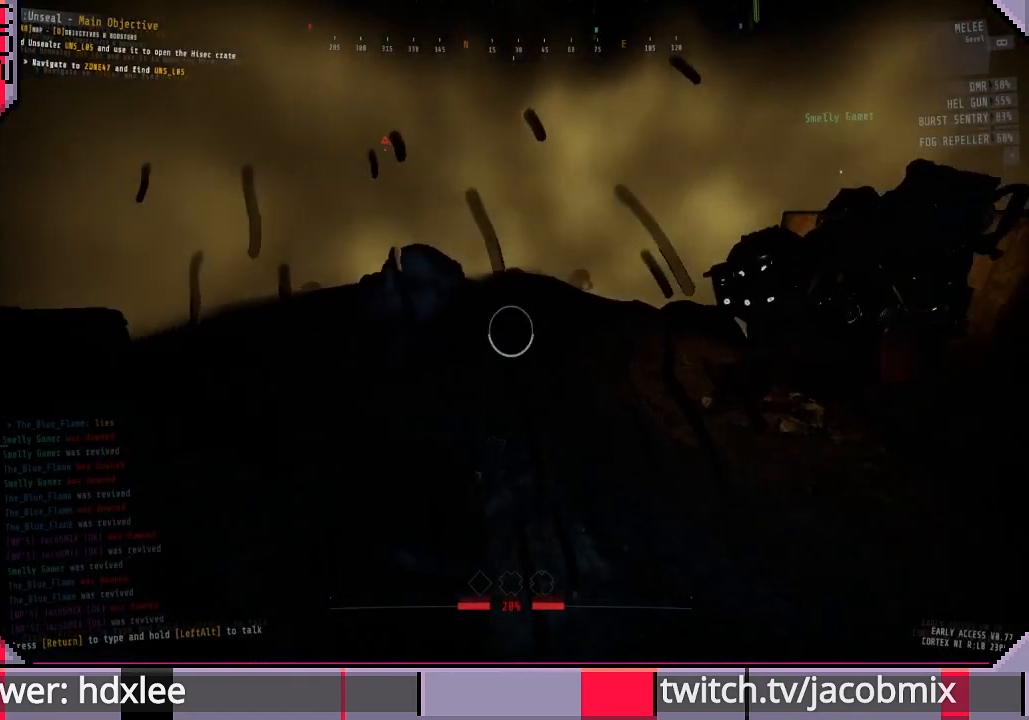
{"keys": [], "mouse": ["left"], "events": [[433, "w", "up"]]}
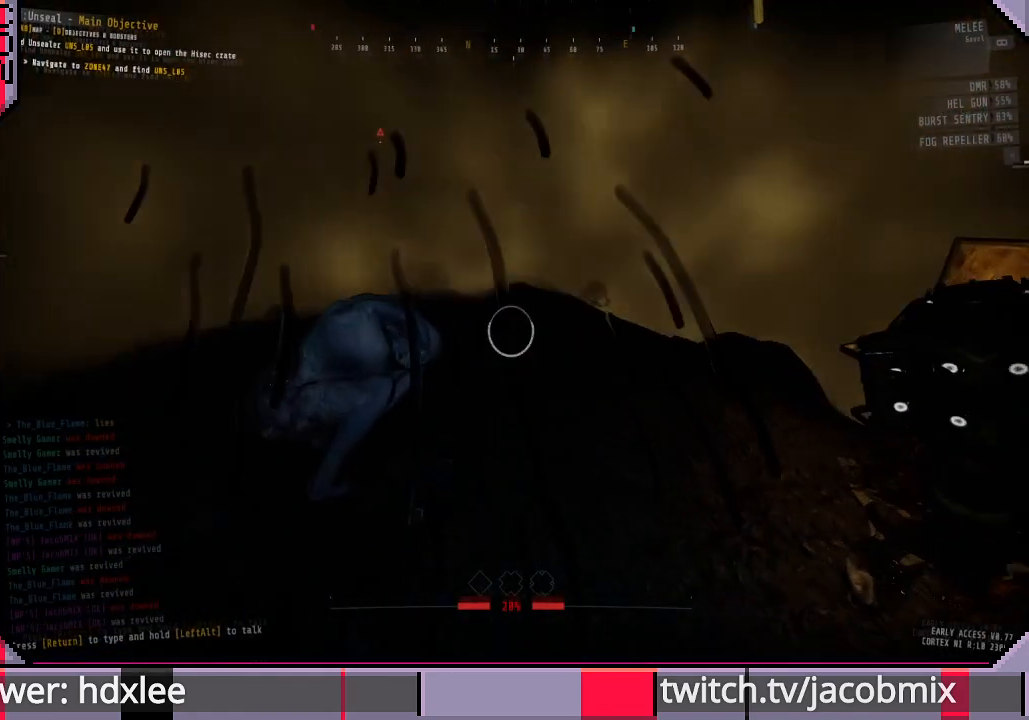
{"keys": [], "mouse": ["left"], "events": []}
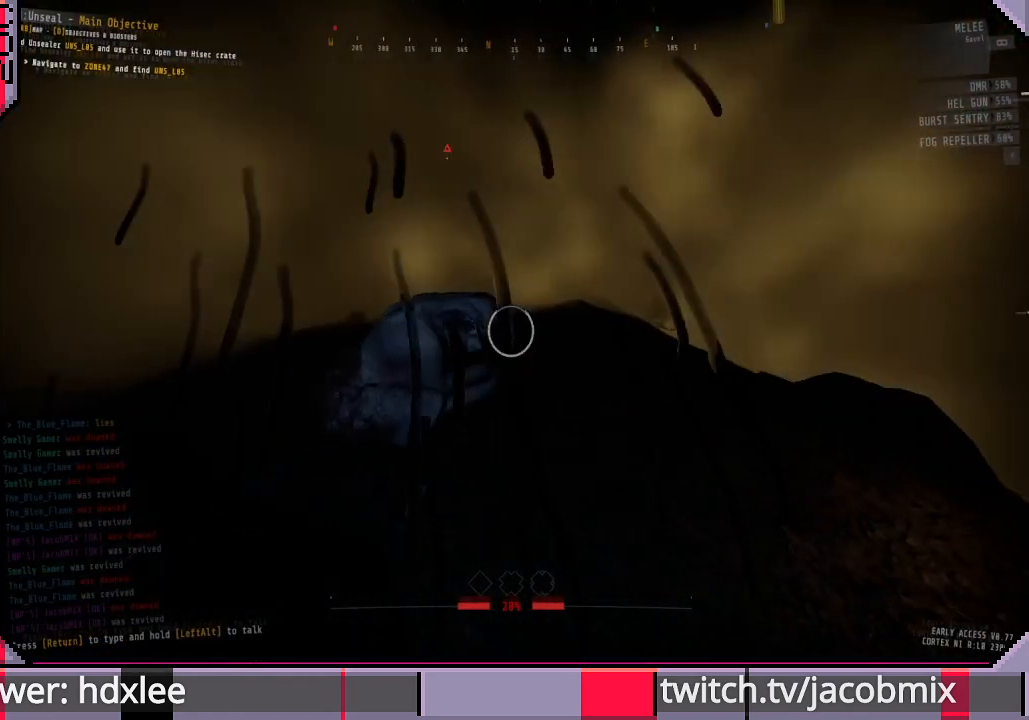
{"keys": [], "mouse": [], "events": [[233, "w", "down"], [333, "w", "up"], [367, "mouse_left", "up"]]}